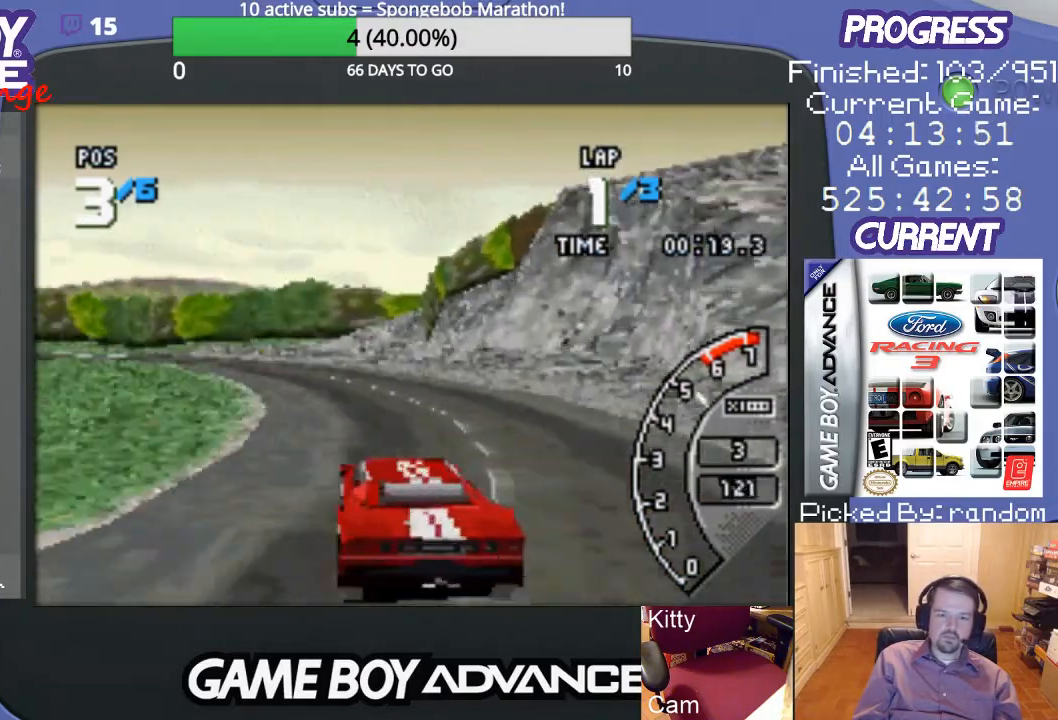
Gameplay with a controller (Nintendo layout); each line is a JSON object with the inputs held at the frame after it. "events" lists button and stick changes between this image and that frame as [ms after this image, input, new state], when the widget could be followed in between. Not read: L3 R3.
{"buttons": ["A"], "events": [[200, "DPAD_LEFT", "down"], [400, "DPAD_LEFT", "up"]]}
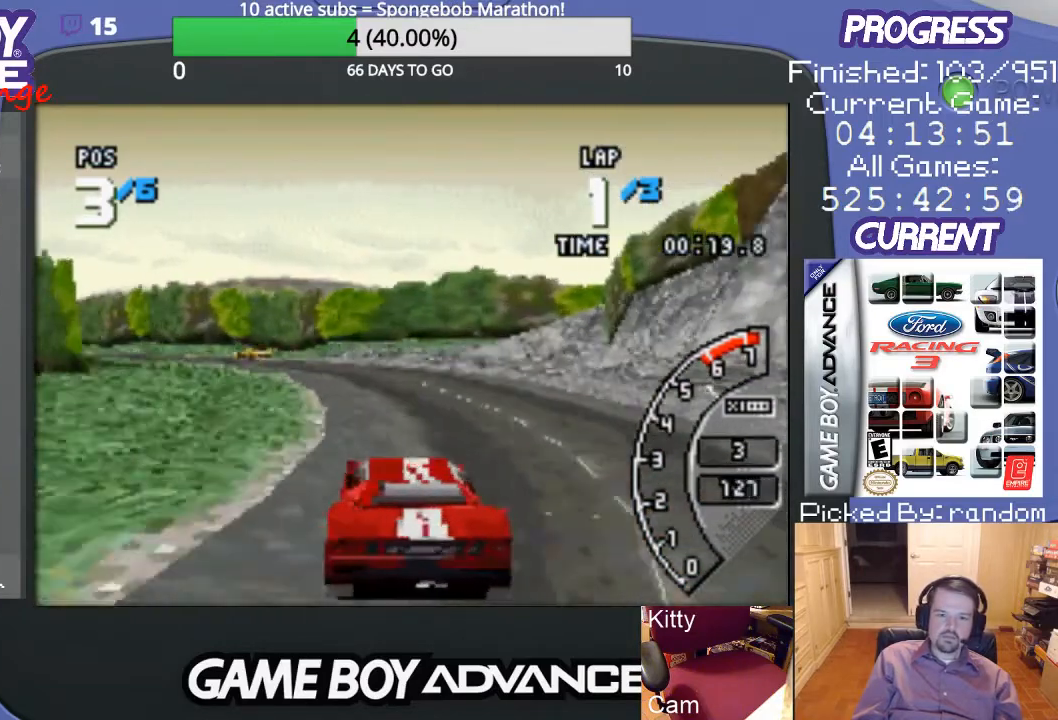
{"buttons": ["A"], "events": [[167, "DPAD_LEFT", "down"], [433, "DPAD_LEFT", "up"]]}
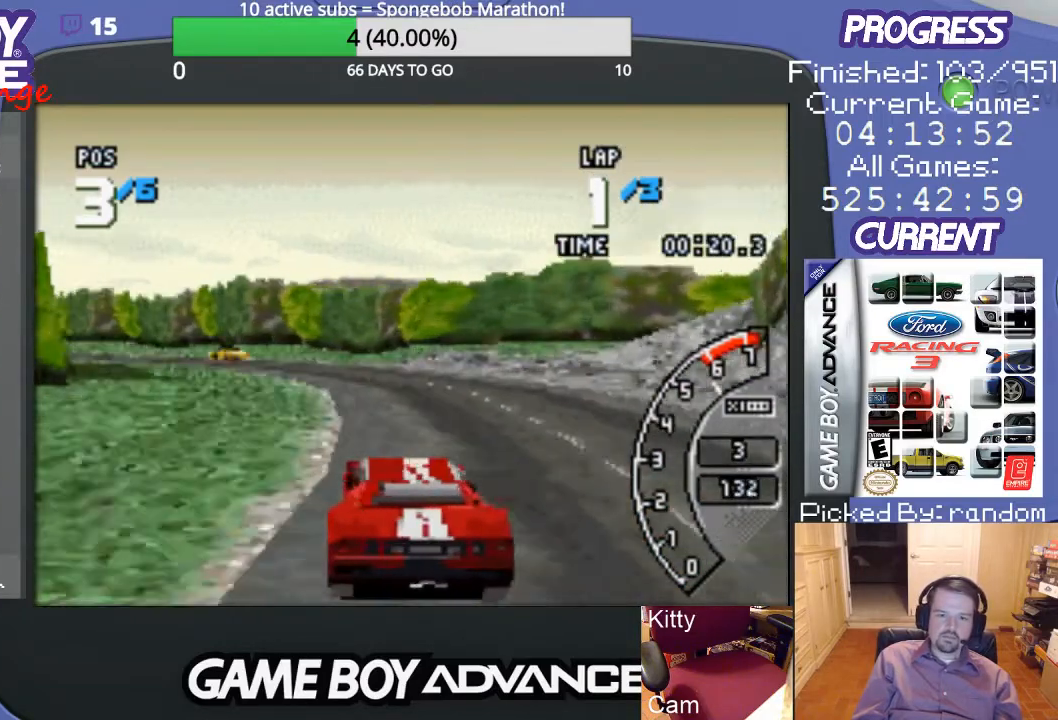
{"buttons": ["A", "DPAD_LEFT"], "events": [[33, "DPAD_LEFT", "down"], [200, "DPAD_LEFT", "up"], [433, "DPAD_LEFT", "down"]]}
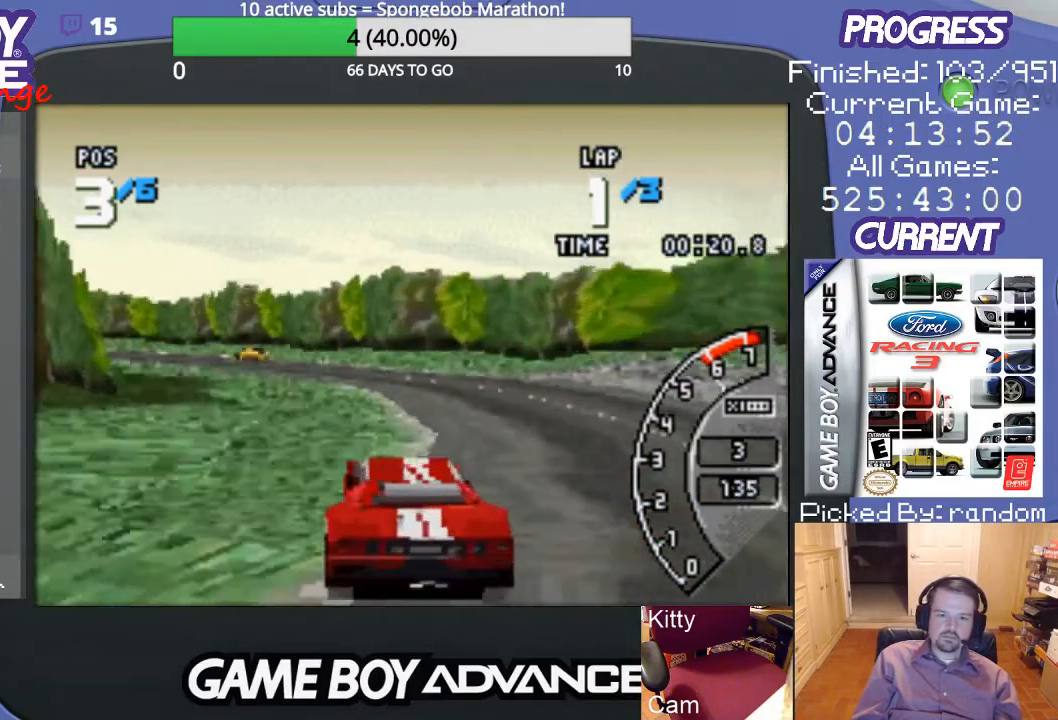
{"buttons": ["A", "DPAD_LEFT"], "events": [[33, "DPAD_LEFT", "up"], [367, "DPAD_LEFT", "down"]]}
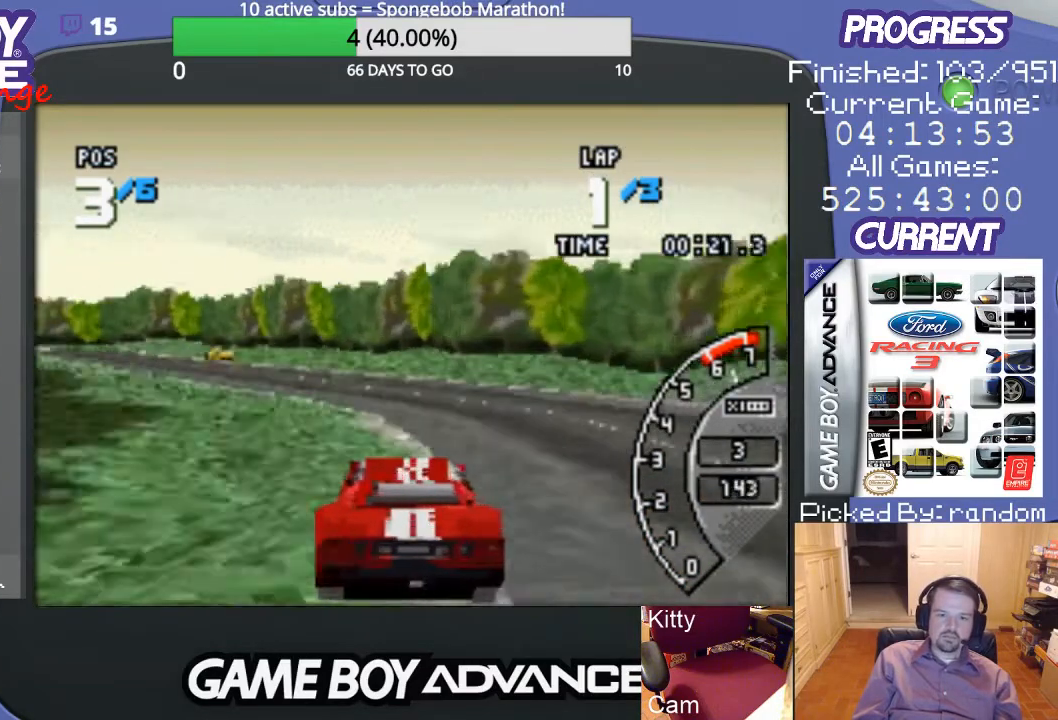
{"buttons": ["A"], "events": [[33, "DPAD_LEFT", "up"], [67, "DPAD_LEFT", "down"], [467, "DPAD_LEFT", "up"]]}
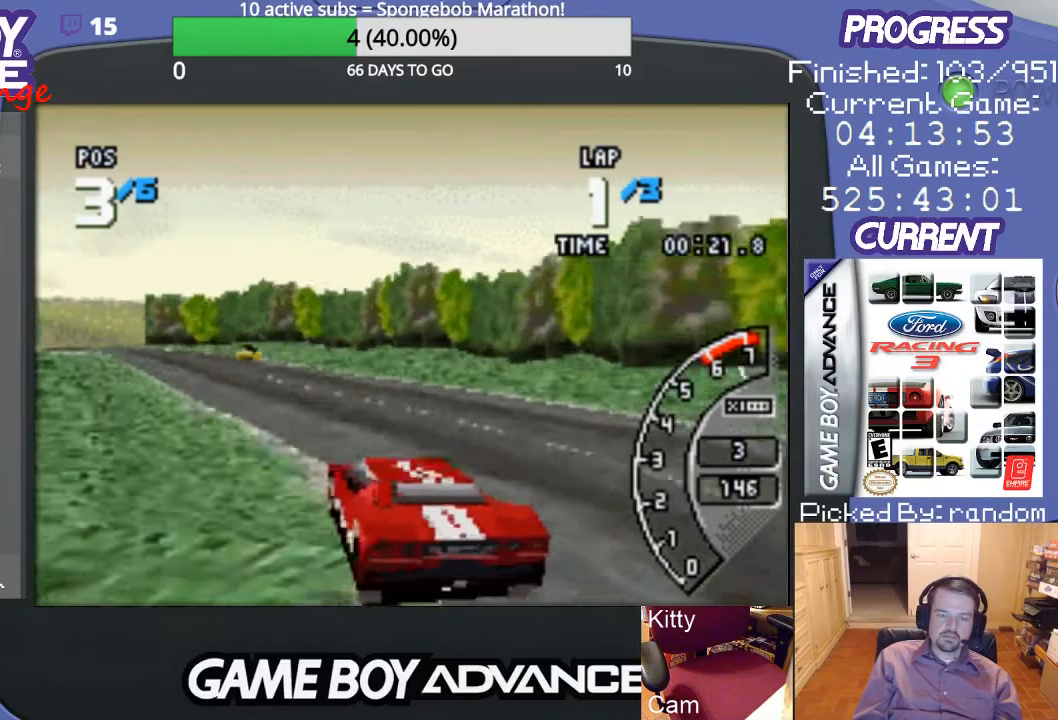
{"buttons": ["A"], "events": []}
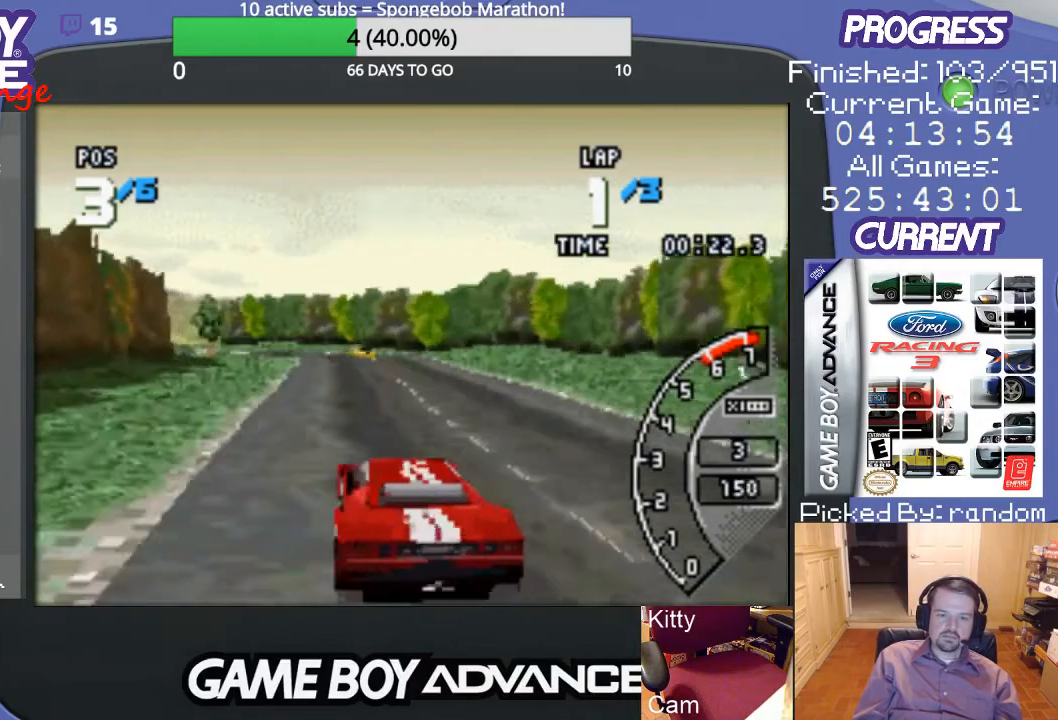
{"buttons": ["A", "DPAD_RIGHT"], "events": [[33, "DPAD_LEFT", "down"], [133, "DPAD_LEFT", "up"], [333, "DPAD_RIGHT", "down"]]}
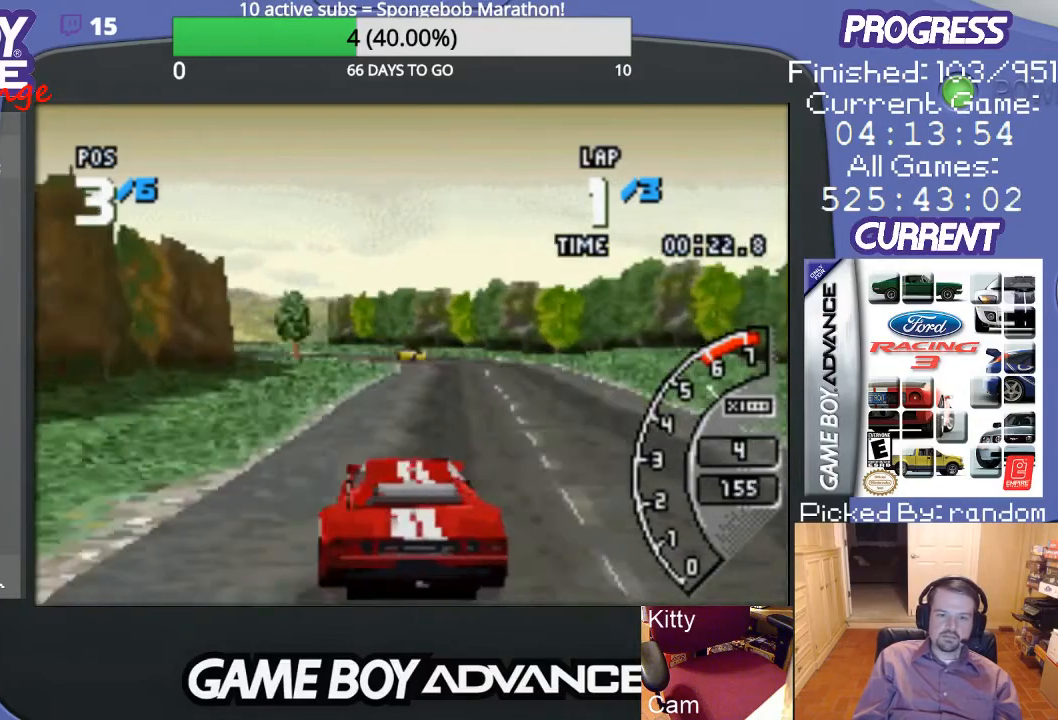
{"buttons": ["A"], "events": [[33, "DPAD_RIGHT", "up"]]}
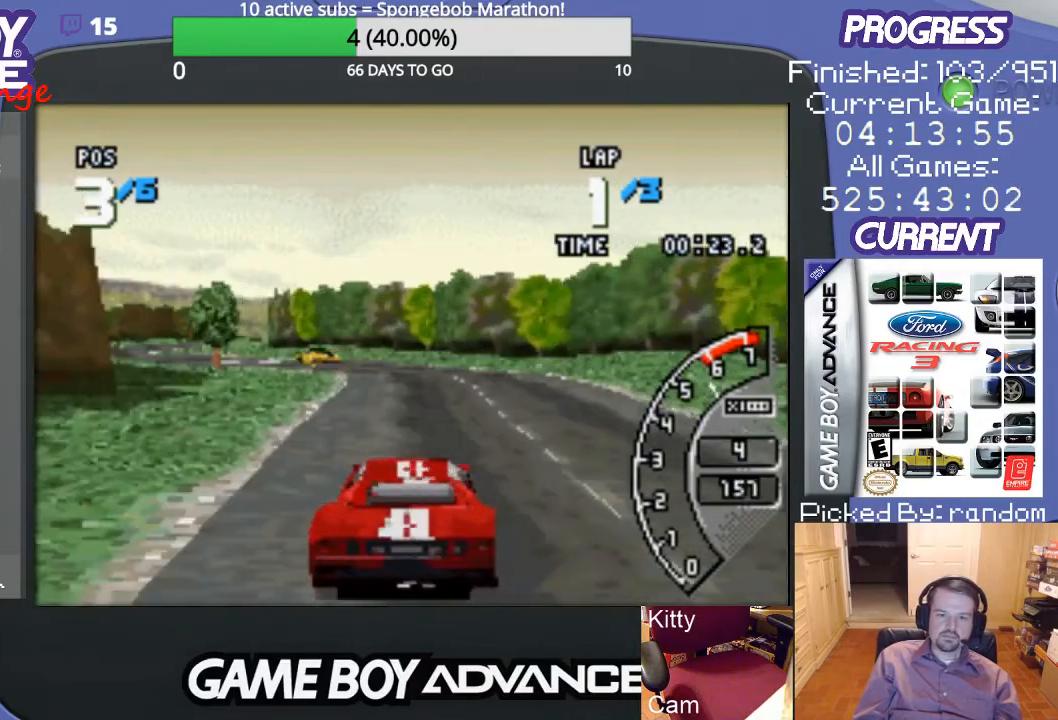
{"buttons": ["DPAD_LEFT"], "events": [[233, "DPAD_LEFT", "down"], [367, "A", "up"]]}
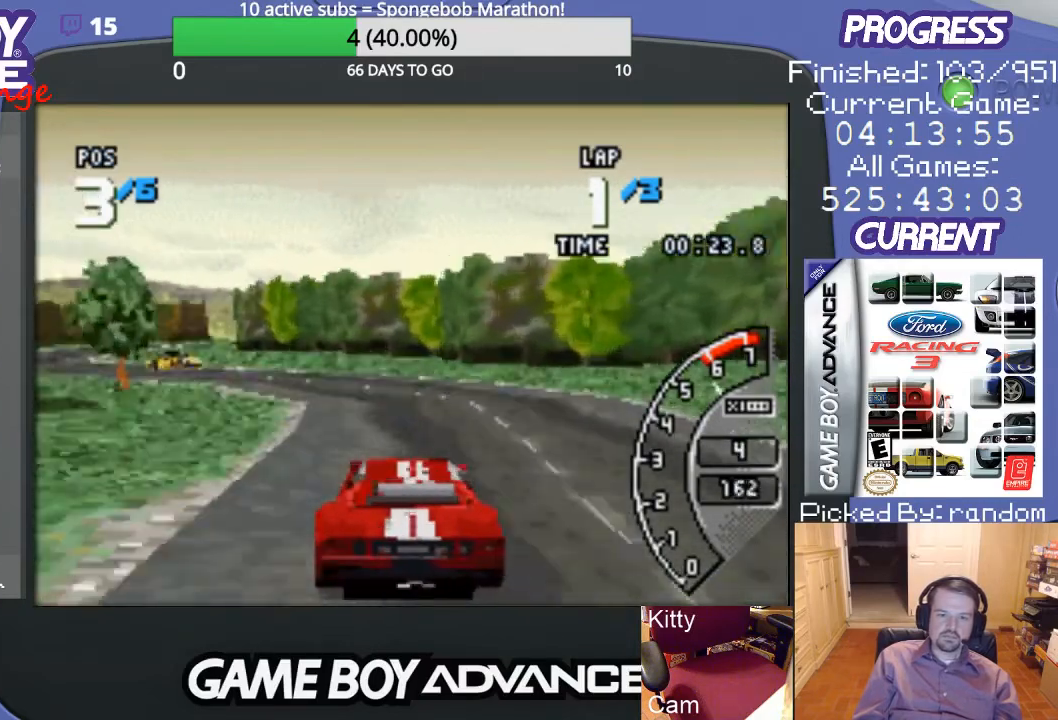
{"buttons": ["A", "DPAD_LEFT"], "events": [[100, "A", "down"], [267, "DPAD_LEFT", "up"], [500, "DPAD_LEFT", "down"]]}
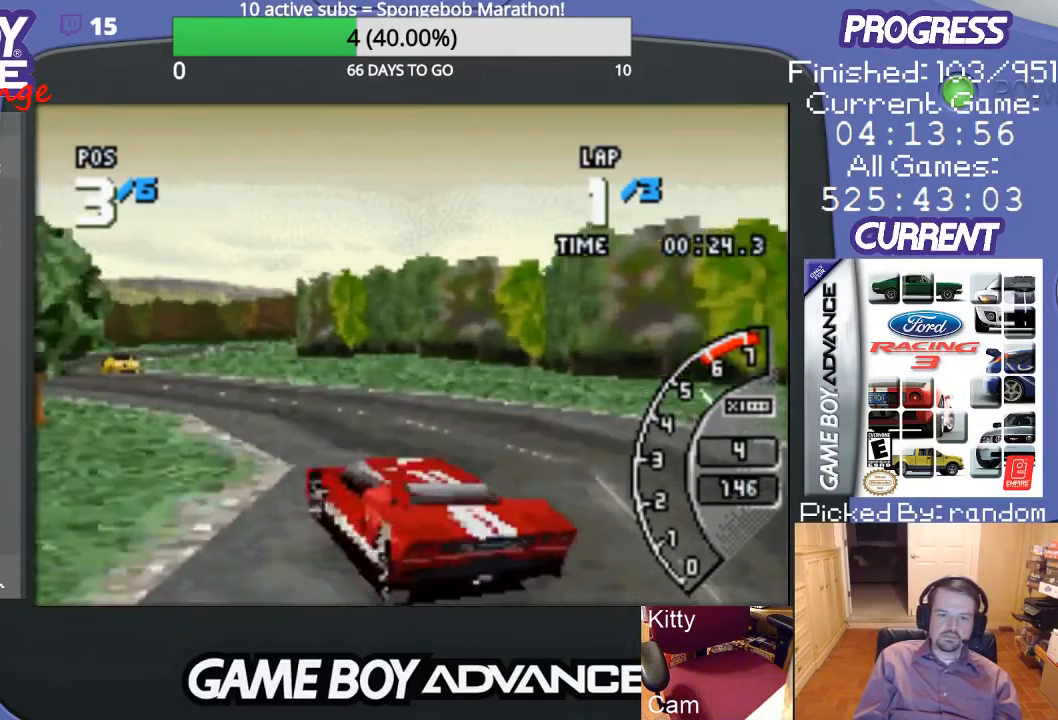
{"buttons": ["A"], "events": [[100, "DPAD_LEFT", "up"], [233, "DPAD_LEFT", "down"], [367, "DPAD_LEFT", "up"]]}
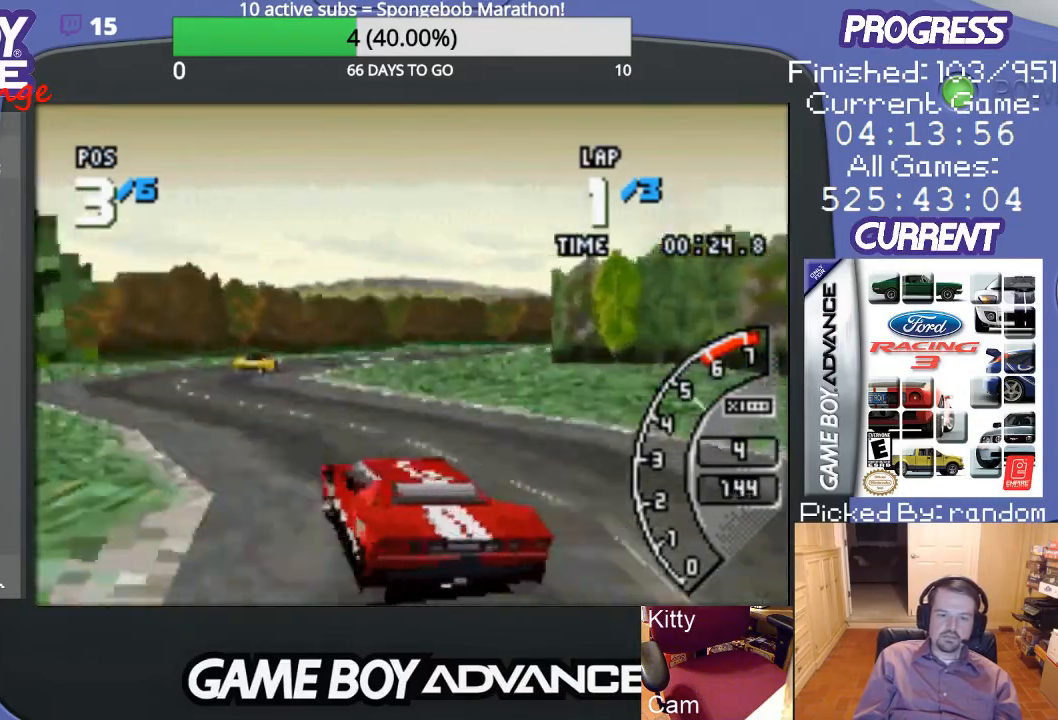
{"buttons": ["A", "DPAD_UP", "DPAD_RIGHT"], "events": [[67, "DPAD_LEFT", "down"], [167, "DPAD_LEFT", "up"], [333, "DPAD_RIGHT", "down"], [400, "DPAD_UP", "down"]]}
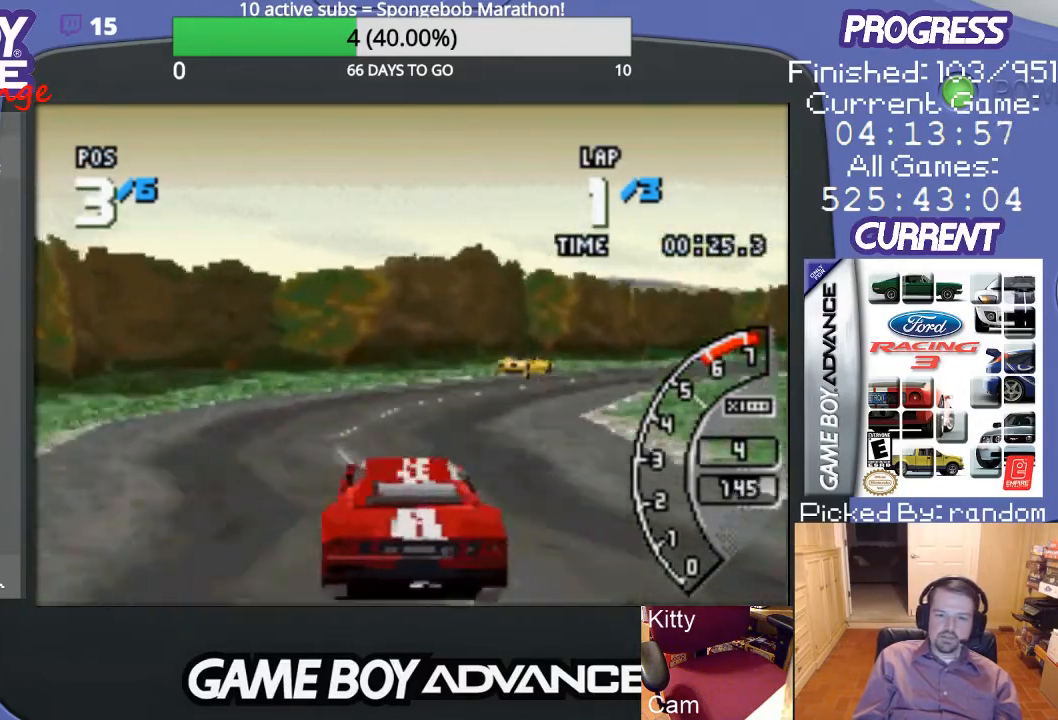
{"buttons": ["A", "DPAD_RIGHT"], "events": [[33, "A", "up"], [100, "A", "down"], [200, "A", "up"], [300, "A", "down"], [367, "A", "up"], [433, "A", "down"], [433, "DPAD_UP", "up"]]}
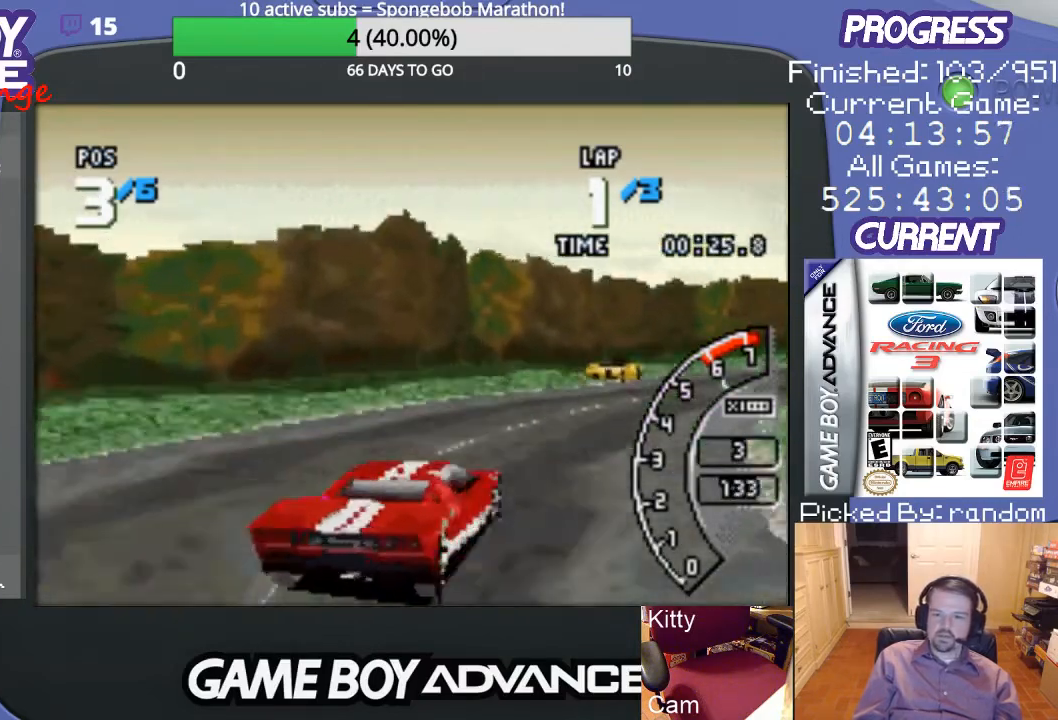
{"buttons": ["A", "DPAD_RIGHT"], "events": [[67, "DPAD_RIGHT", "up"], [100, "DPAD_RIGHT", "down"], [400, "DPAD_RIGHT", "up"], [433, "DPAD_RIGHT", "down"]]}
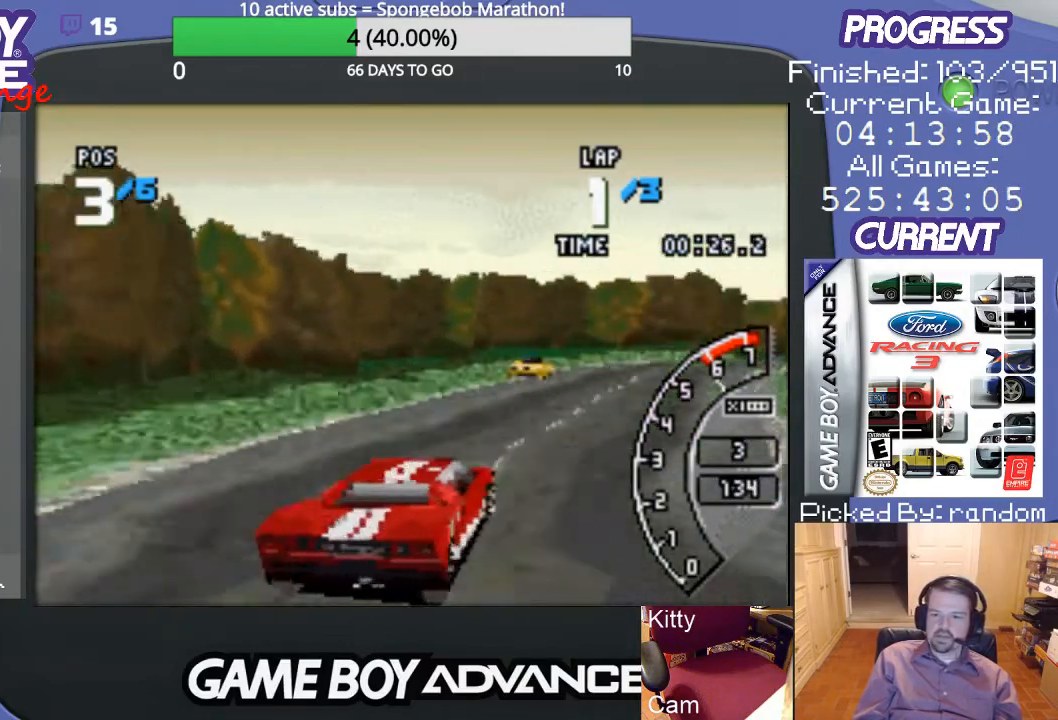
{"buttons": ["A"], "events": [[67, "DPAD_RIGHT", "up"]]}
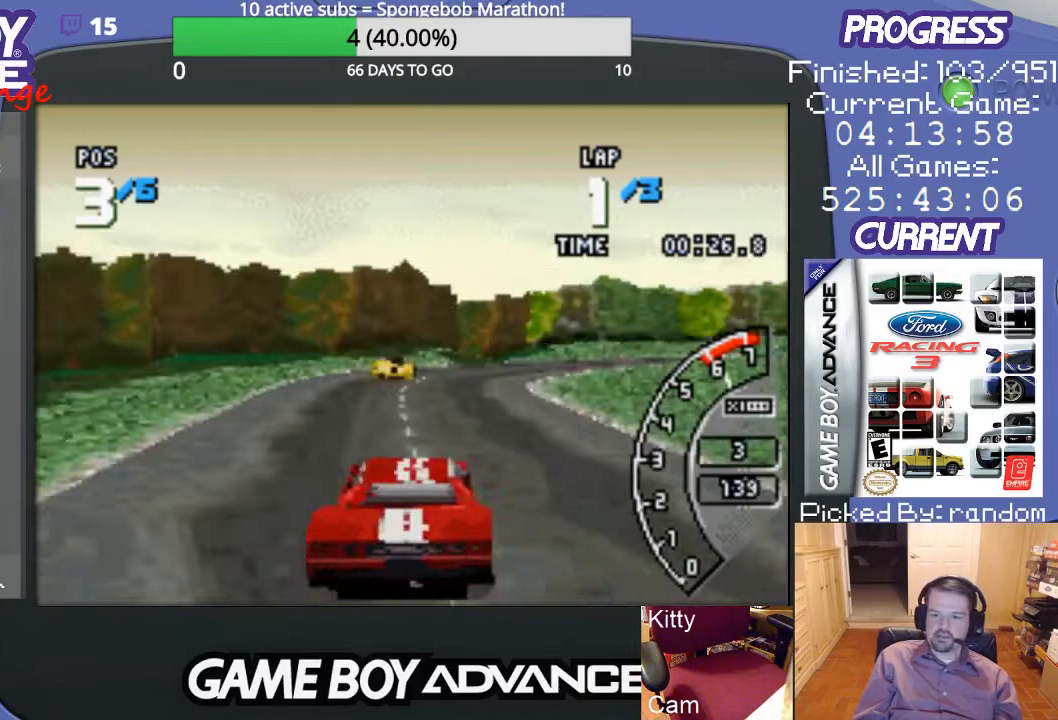
{"buttons": ["A", "DPAD_RIGHT"], "events": [[300, "DPAD_RIGHT", "down"]]}
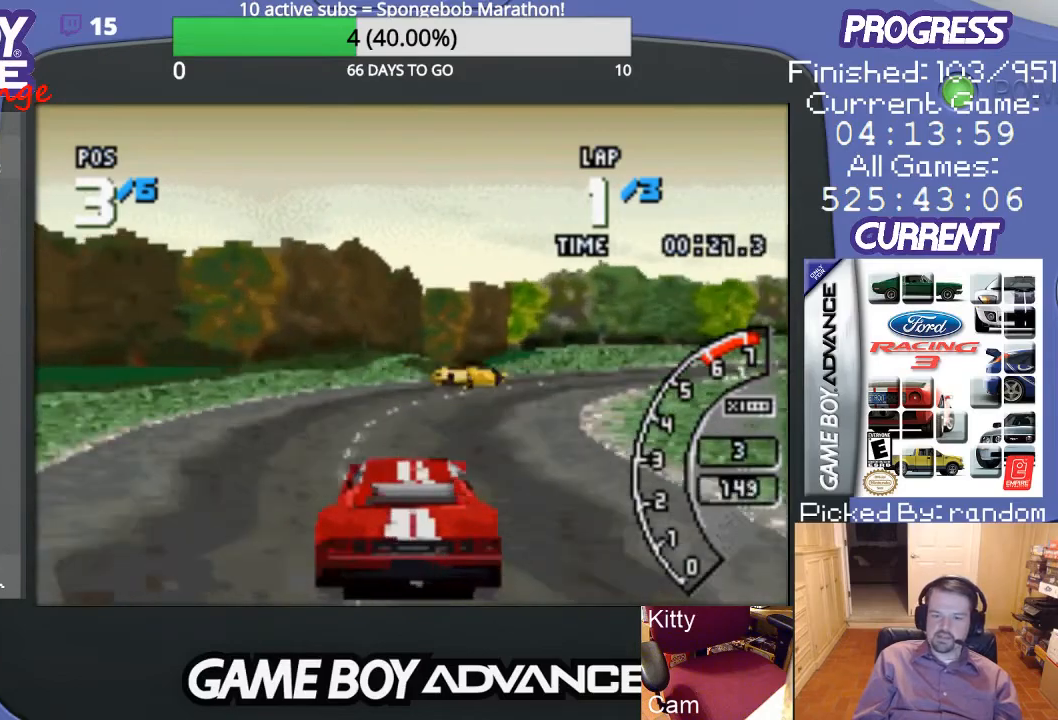
{"buttons": ["A", "DPAD_RIGHT"], "events": [[133, "A", "up"], [133, "DPAD_UP", "down"], [167, "DPAD_UP", "up"], [233, "A", "down"], [367, "DPAD_RIGHT", "up"], [500, "DPAD_RIGHT", "down"]]}
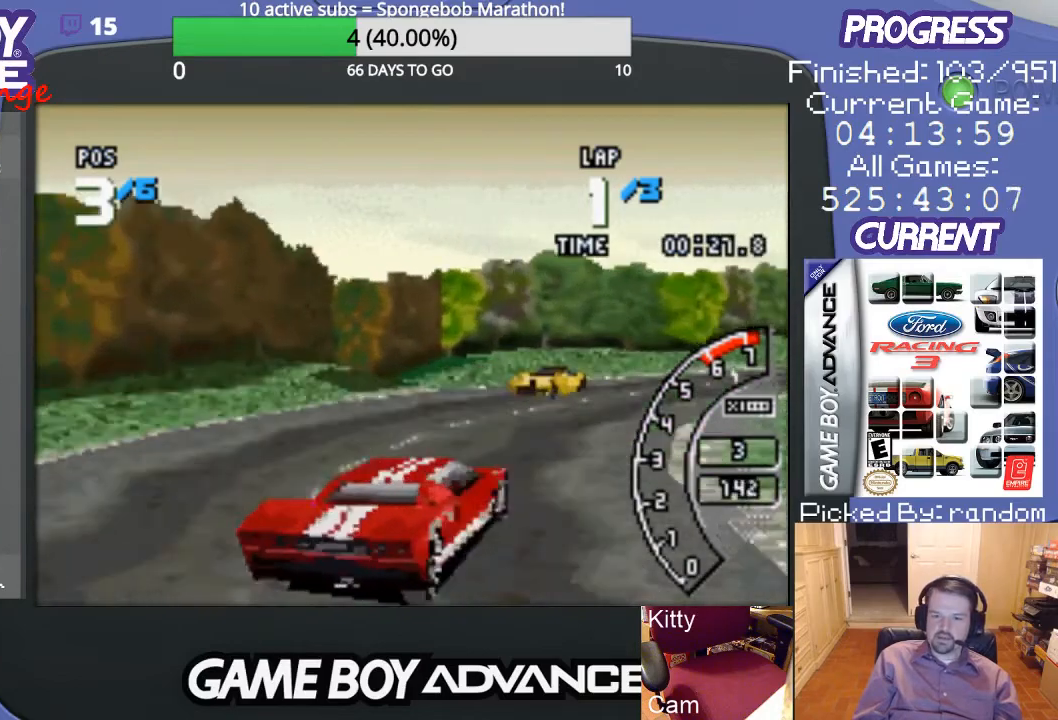
{"buttons": ["A", "DPAD_RIGHT"], "events": [[267, "A", "up"], [300, "A", "down"]]}
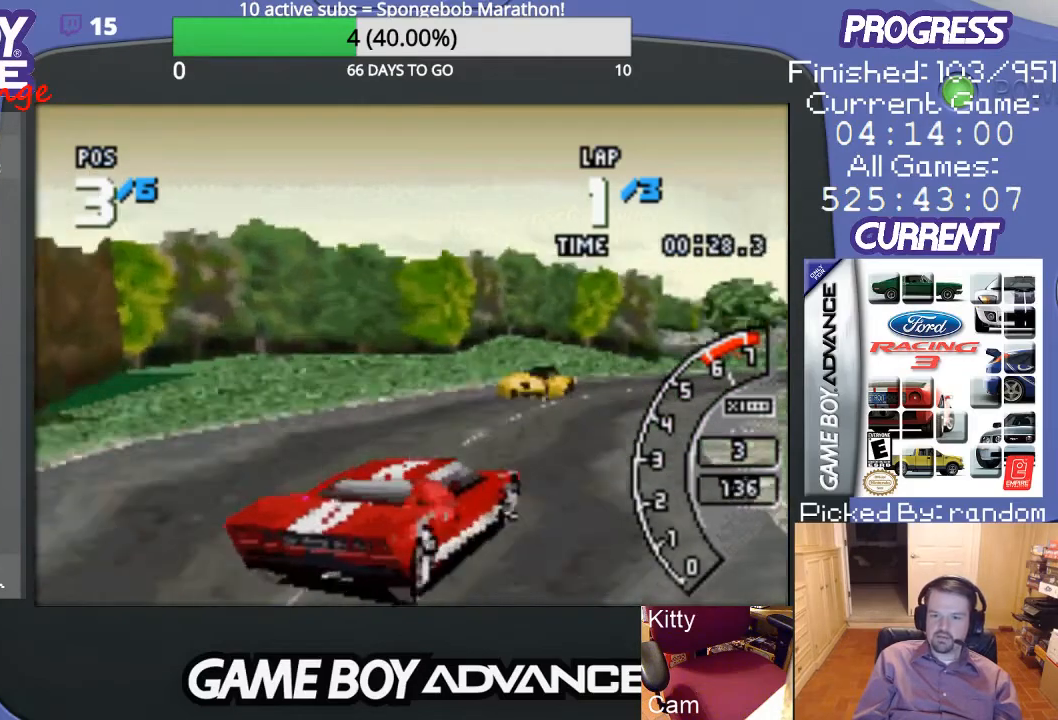
{"buttons": ["A", "DPAD_RIGHT"], "events": [[33, "DPAD_RIGHT", "up"], [433, "DPAD_RIGHT", "down"]]}
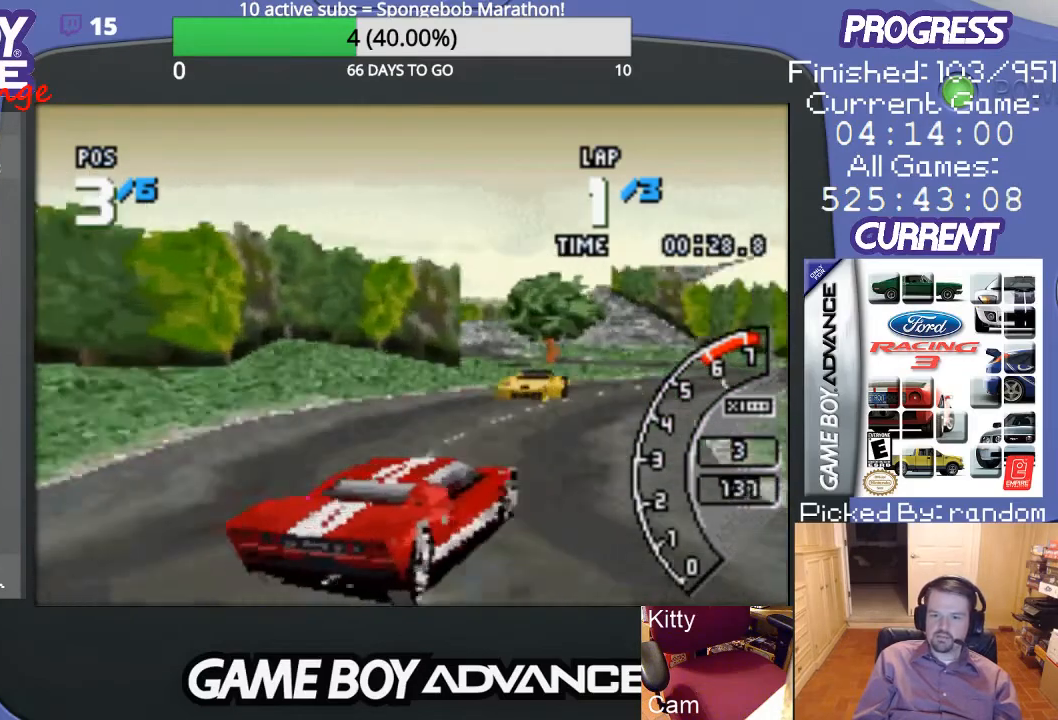
{"buttons": ["A"], "events": [[167, "DPAD_RIGHT", "up"]]}
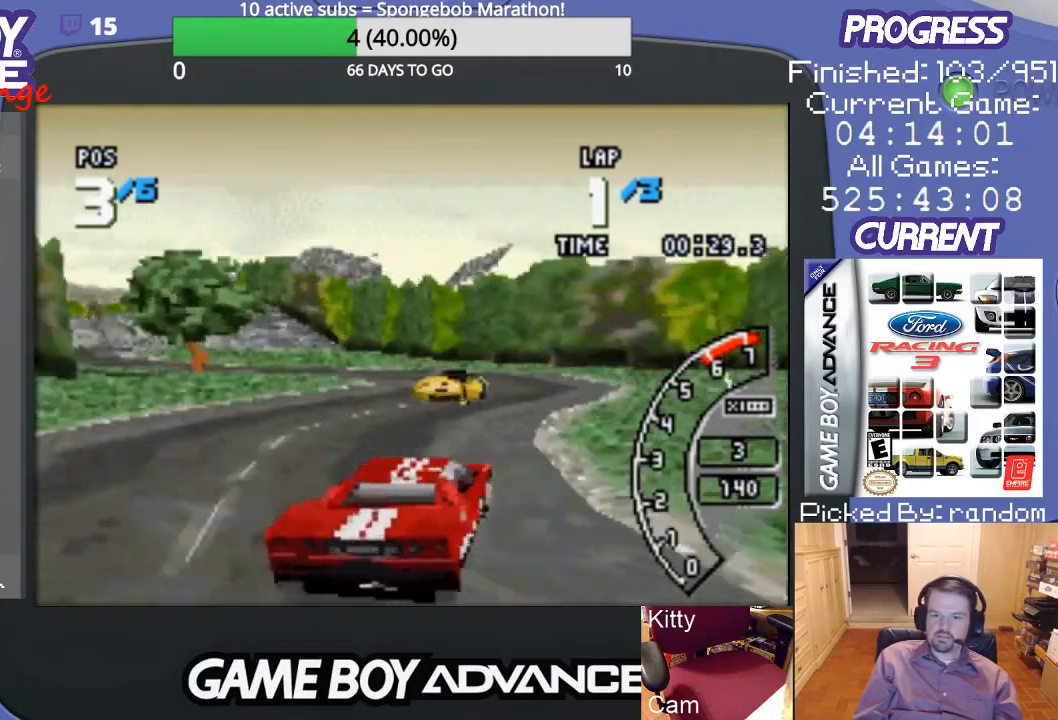
{"buttons": ["A", "DPAD_LEFT"], "events": [[200, "DPAD_LEFT", "down"]]}
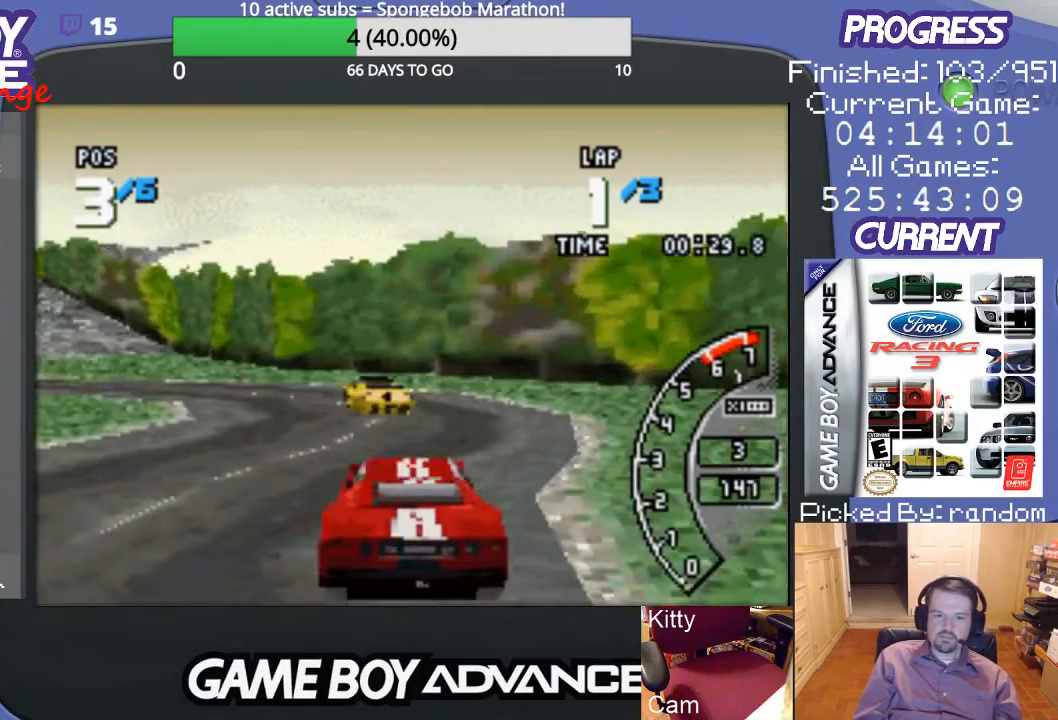
{"buttons": ["DPAD_LEFT"], "events": [[67, "DPAD_LEFT", "up"], [200, "DPAD_LEFT", "down"], [267, "A", "up"]]}
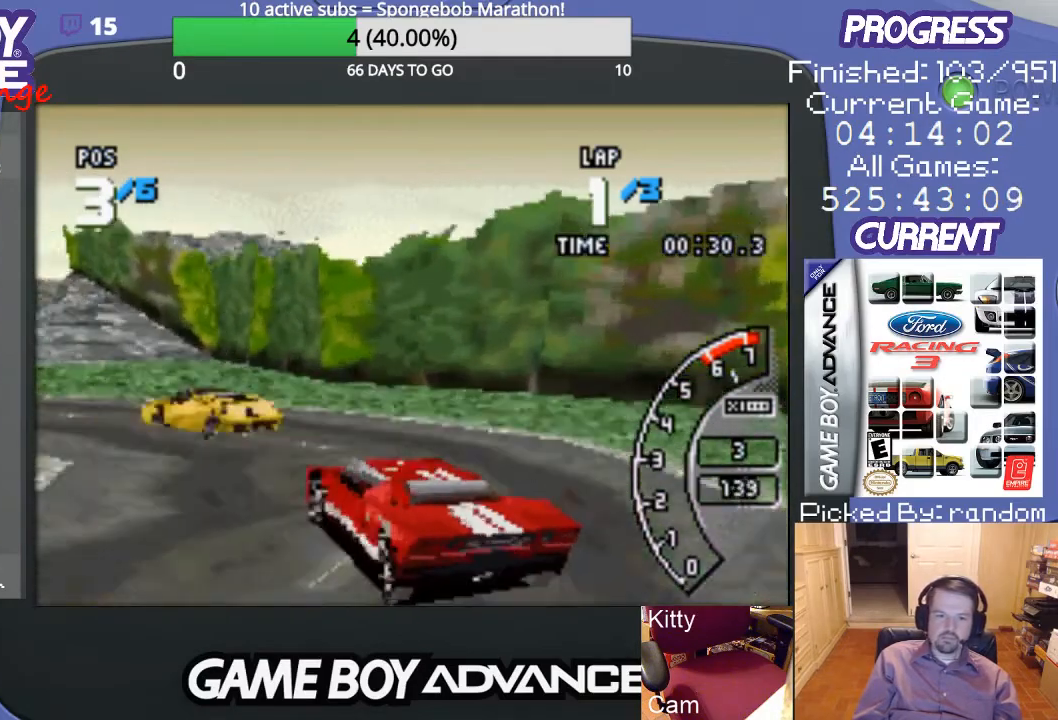
{"buttons": ["A", "DPAD_LEFT"], "events": [[167, "A", "down"]]}
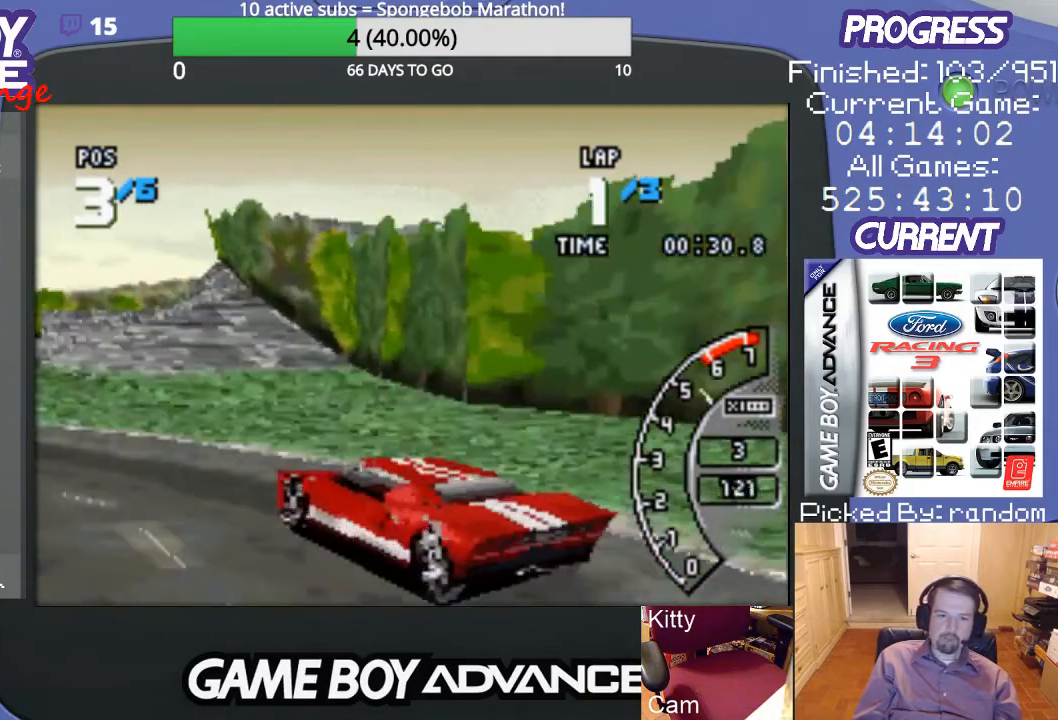
{"buttons": ["A", "DPAD_LEFT"], "events": [[167, "A", "up"], [267, "A", "down"]]}
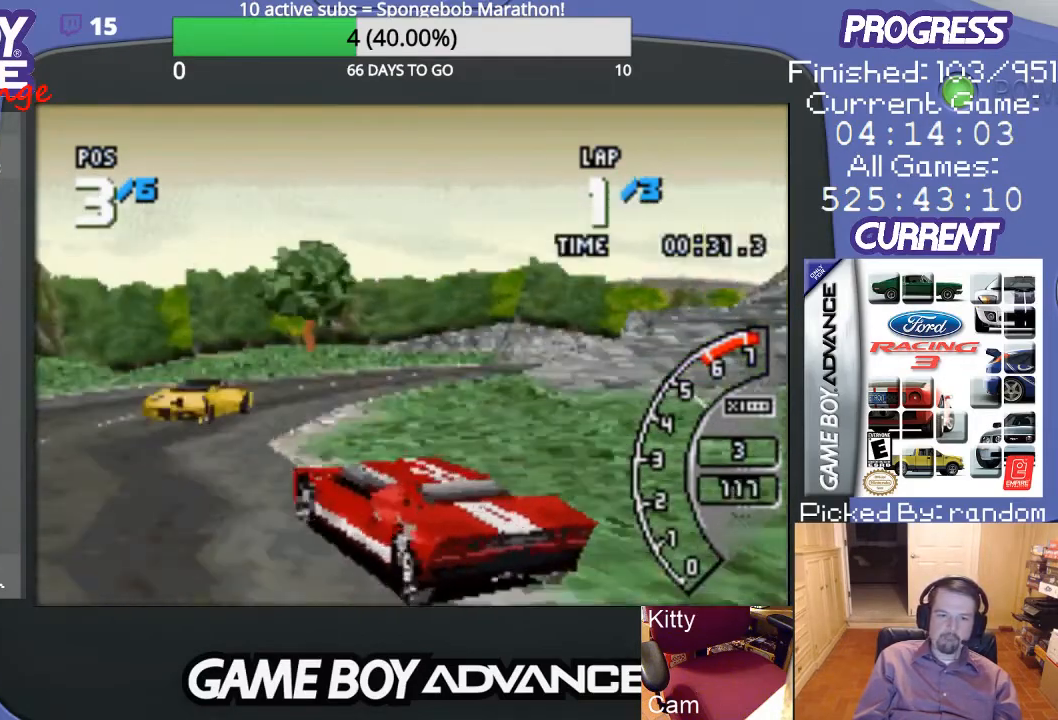
{"buttons": ["DPAD_UP", "DPAD_RIGHT"], "events": [[33, "DPAD_LEFT", "up"], [133, "DPAD_RIGHT", "down"], [267, "A", "up"], [300, "DPAD_UP", "down"]]}
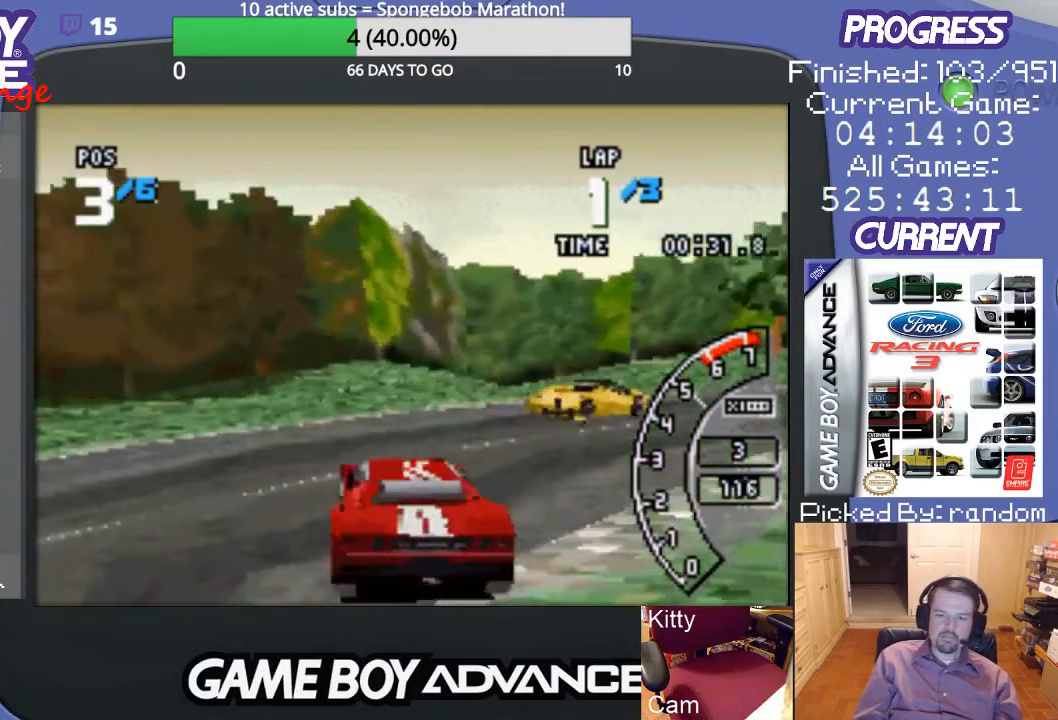
{"buttons": ["DPAD_UP", "DPAD_RIGHT"], "events": []}